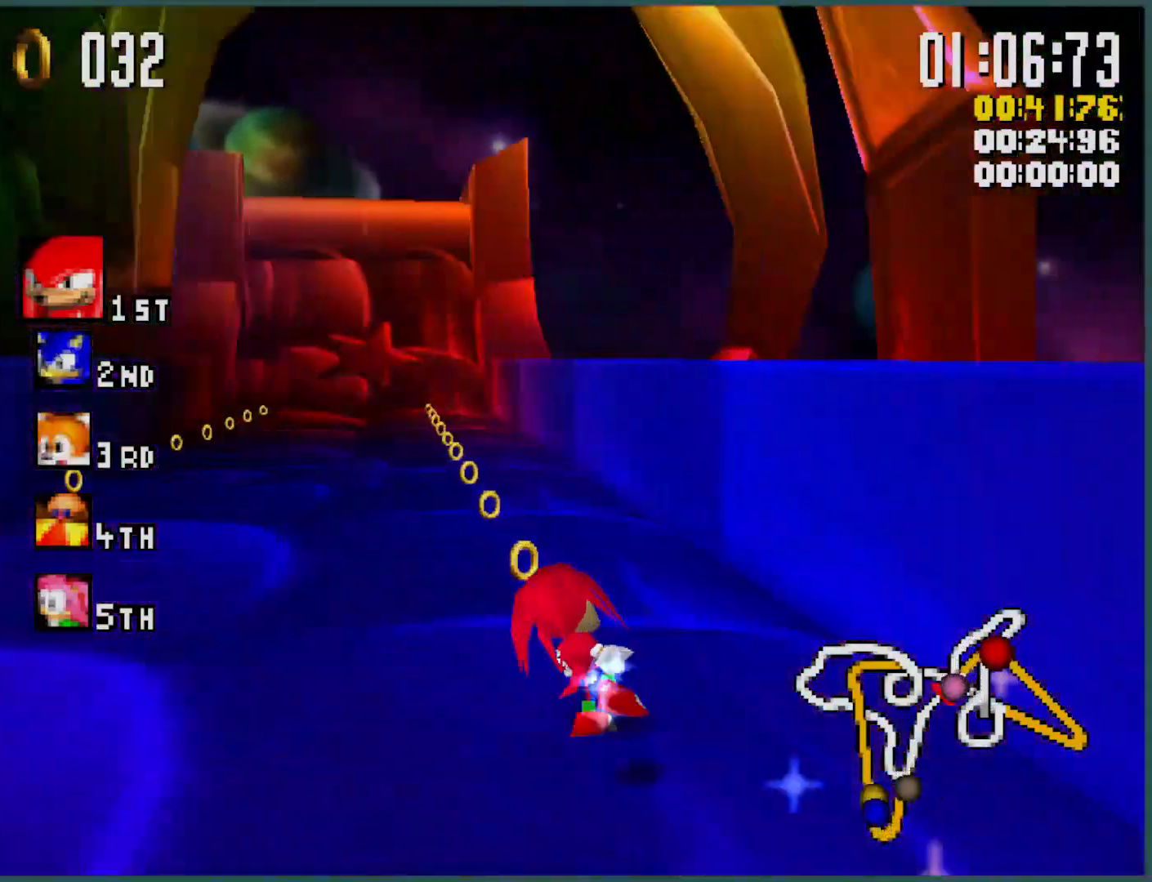
Gameplay with a controller (Xbox layout); each line is a JSON object with the inputs held at the frame after it (dt_ms = milliseconds from this image to that frame). "events" lists button and stick changes between this image and that frame as [ms after this image, input, new state], when the widget could be followed in between. Not read: L3 R3 right_stick.
{"dt_ms": 500, "buttons": ["Y", "L1"], "left_stick": "right", "events": [[100, "left_stick", "center"], [200, "left_stick", "right"], [300, "left_stick", "center"], [466, "left_stick", "right"]]}
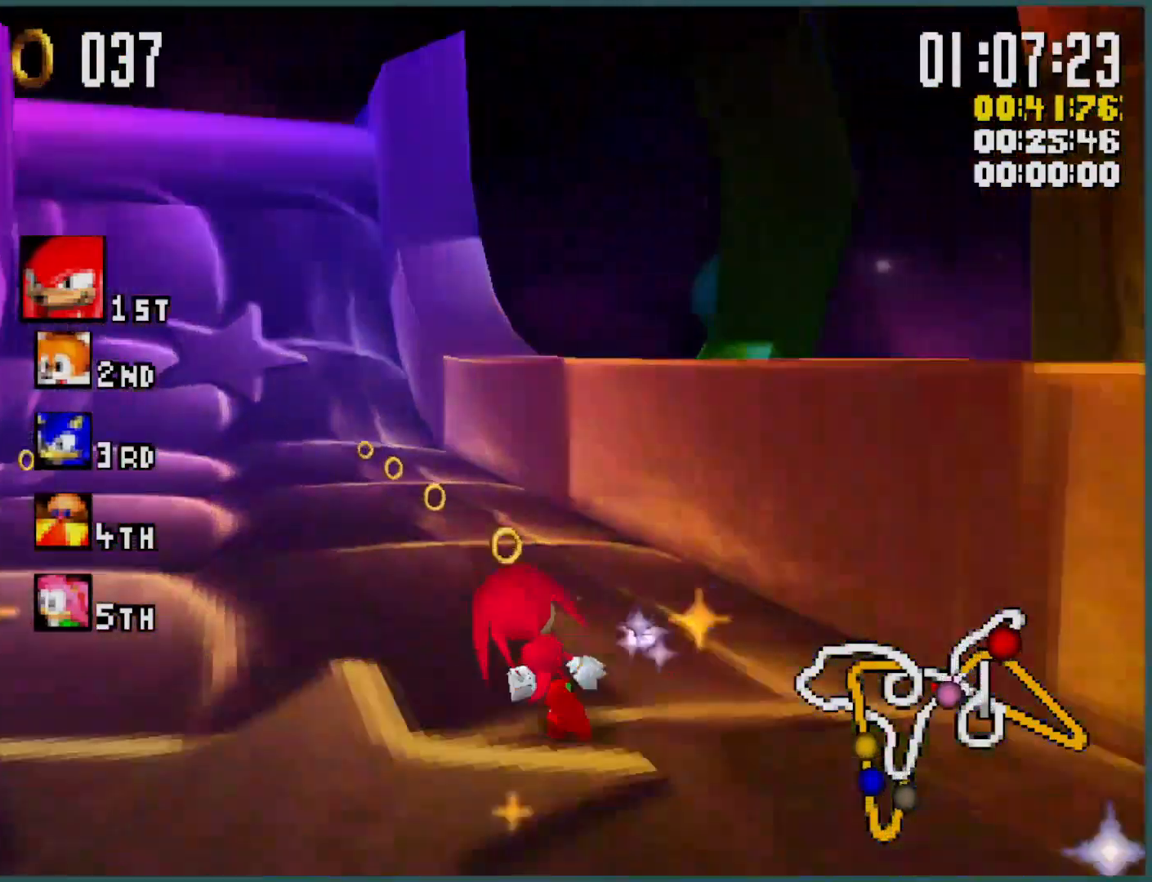
{"dt_ms": 500, "buttons": ["Y", "L1"], "left_stick": "left", "events": [[233, "left_stick", "left"]]}
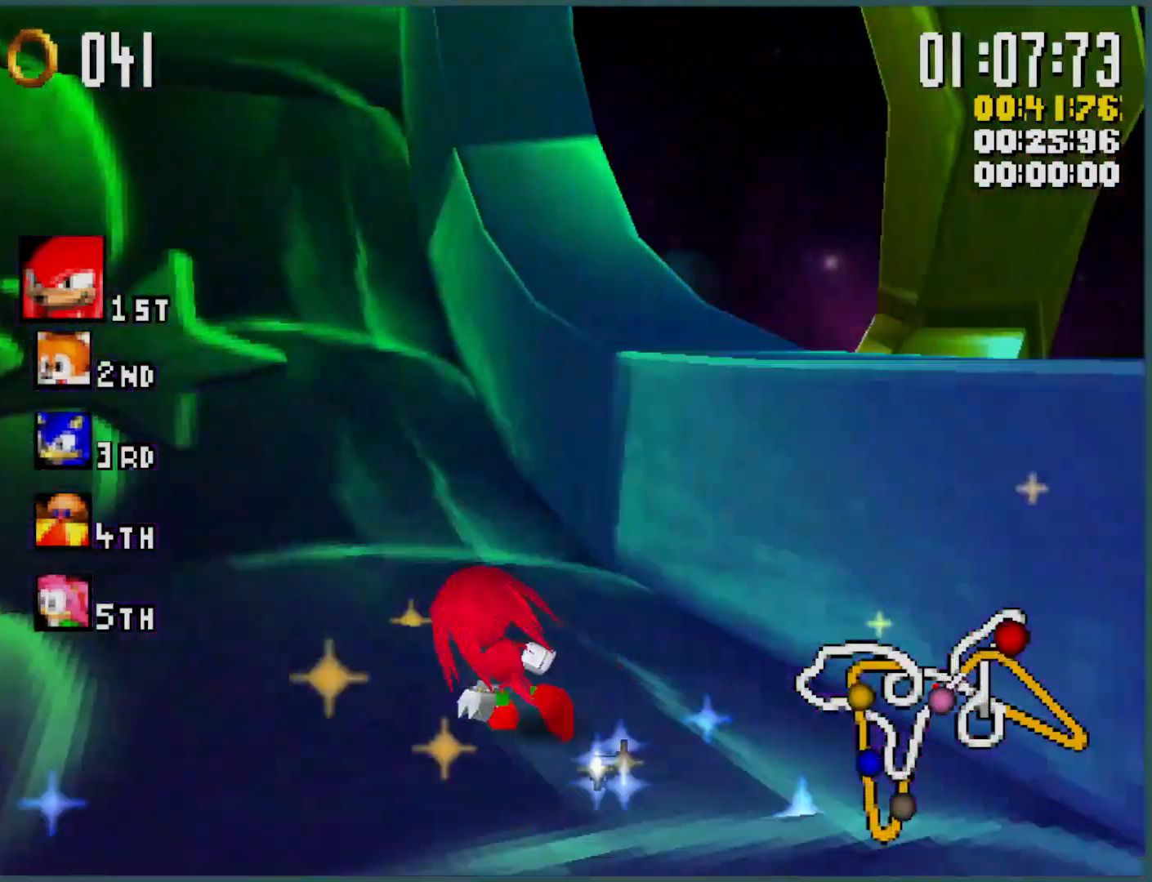
{"dt_ms": 1000, "buttons": ["Y"], "left_stick": "left", "events": [[133, "L1", "up"], [166, "R1", "down"], [433, "R1", "up"], [466, "L1", "down"], [1000, "L1", "up"]]}
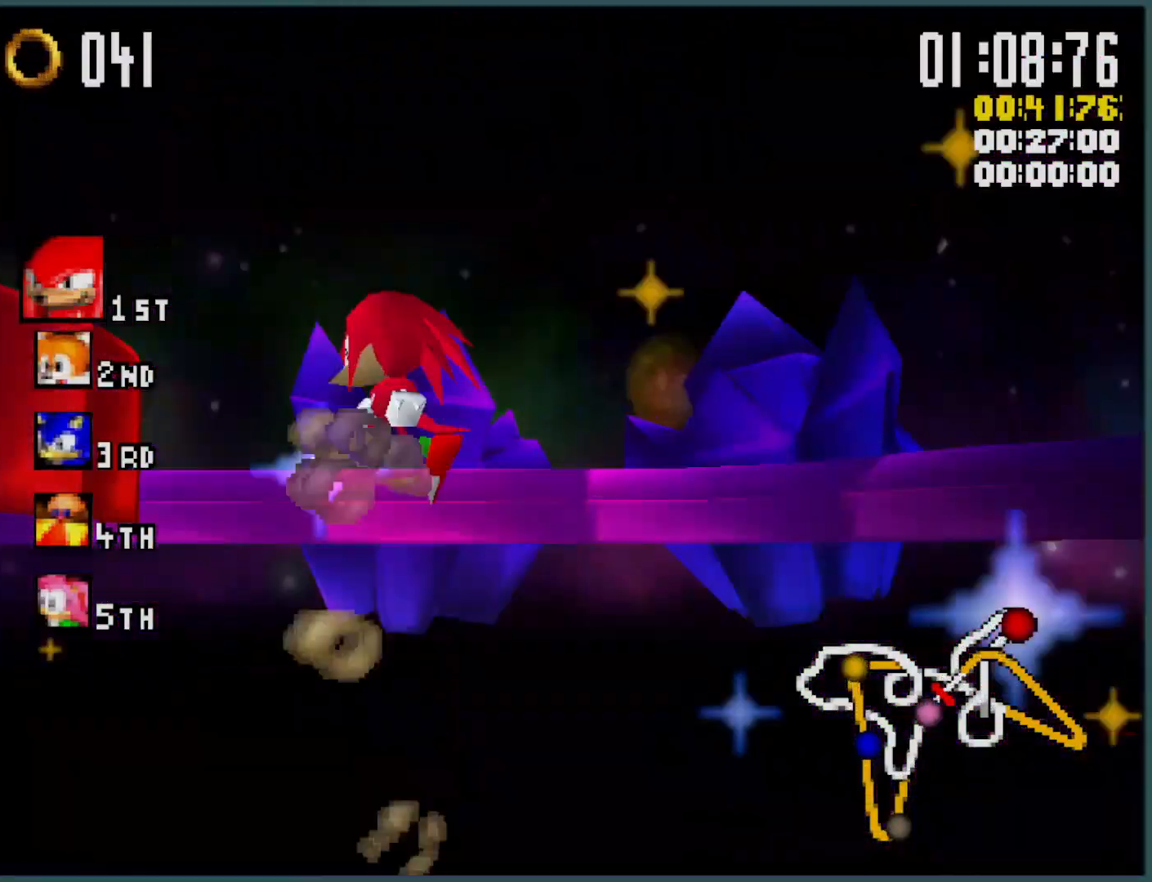
{"dt_ms": 500, "buttons": ["Y", "R1"], "left_stick": "left", "events": [[100, "L1", "down"], [366, "L1", "up"], [400, "R1", "down"]]}
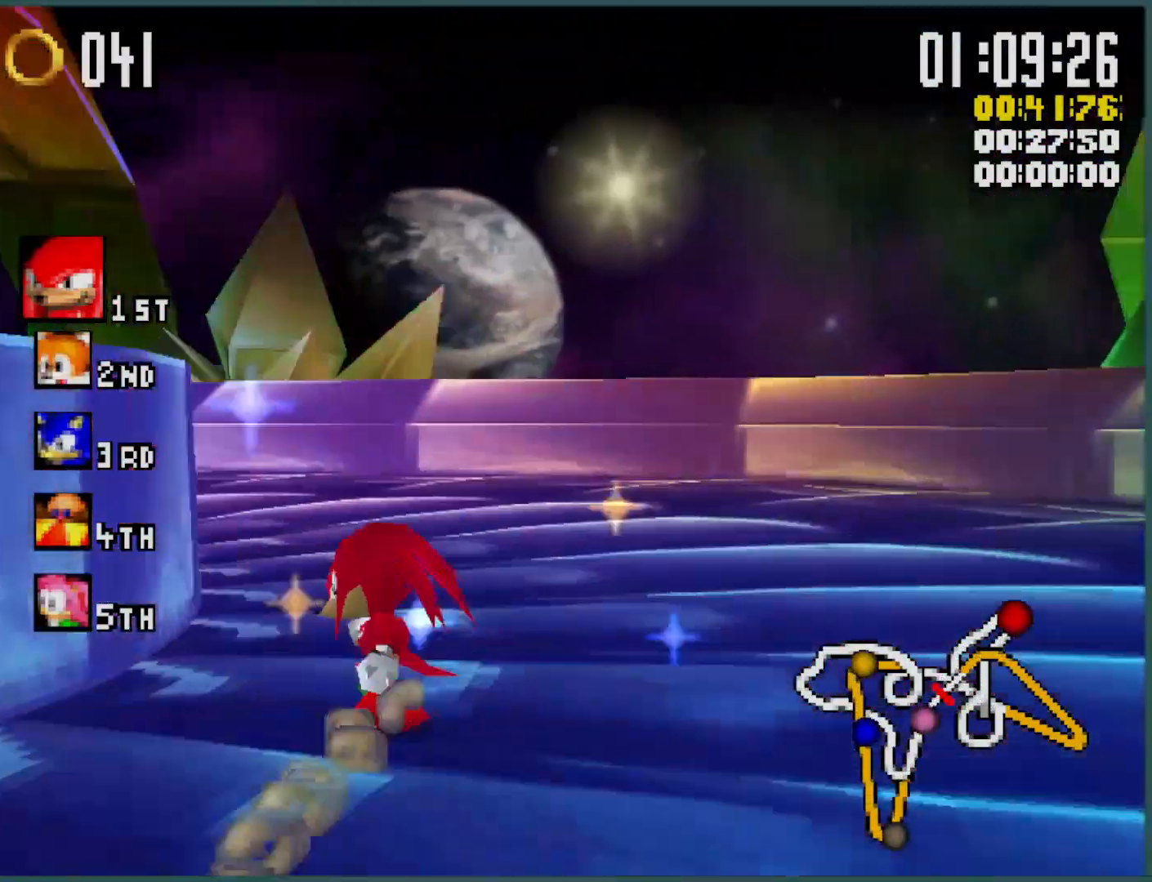
{"dt_ms": 500, "buttons": ["Y", "R1"], "left_stick": "left", "events": [[33, "R1", "up"], [66, "R1", "down"]]}
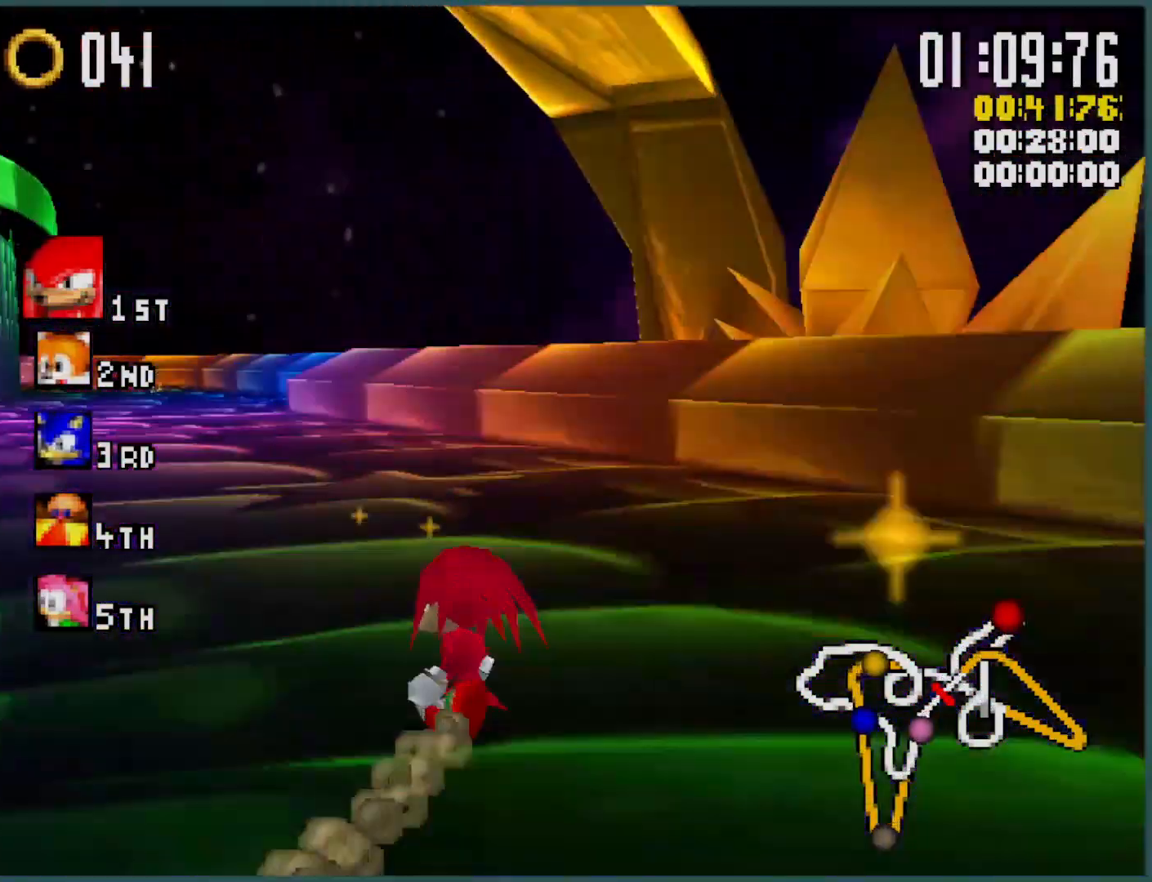
{"dt_ms": 500, "buttons": ["Y", "R1"], "left_stick": "center", "events": [[266, "left_stick", "center"], [333, "left_stick", "left"], [466, "left_stick", "center"]]}
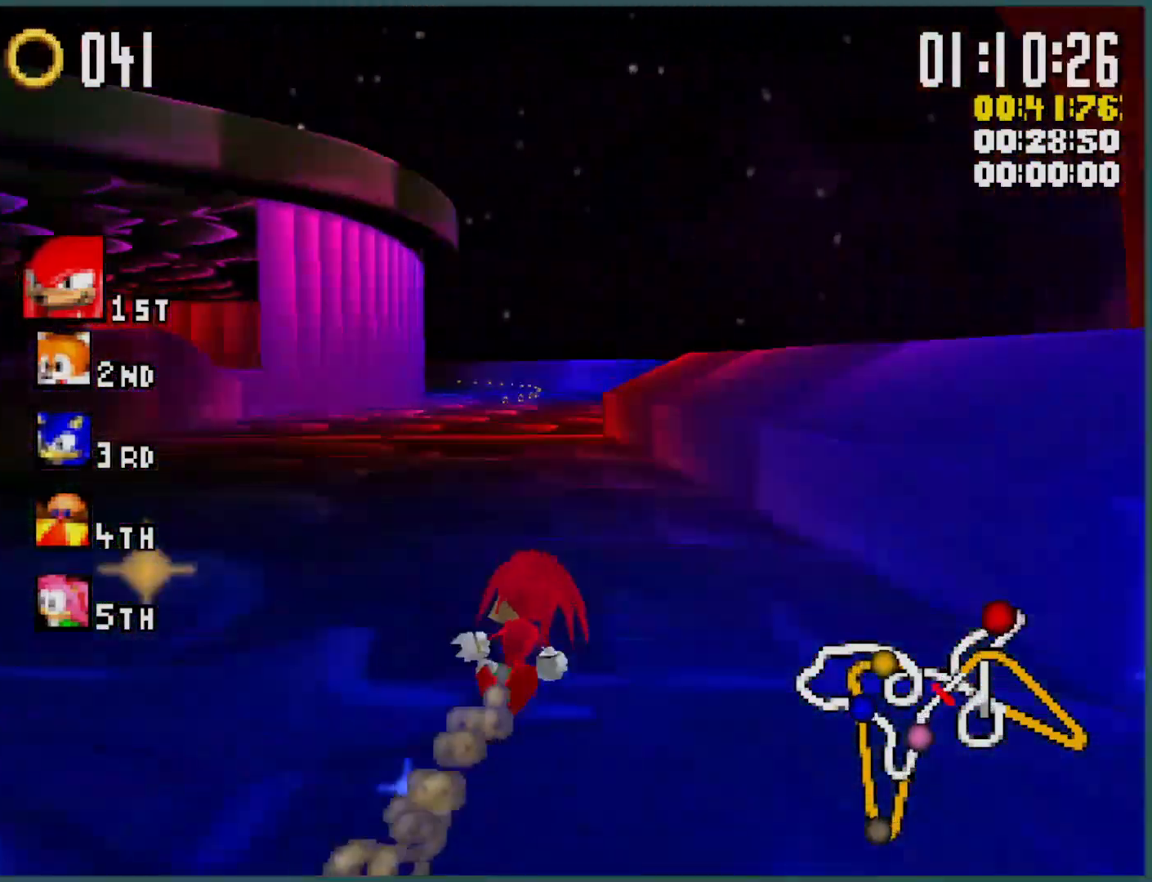
{"dt_ms": 500, "buttons": ["Y", "R1"], "left_stick": "left", "events": [[66, "left_stick", "left"], [233, "left_stick", "center"], [266, "left_stick", "left"], [366, "left_stick", "center"], [433, "left_stick", "left"]]}
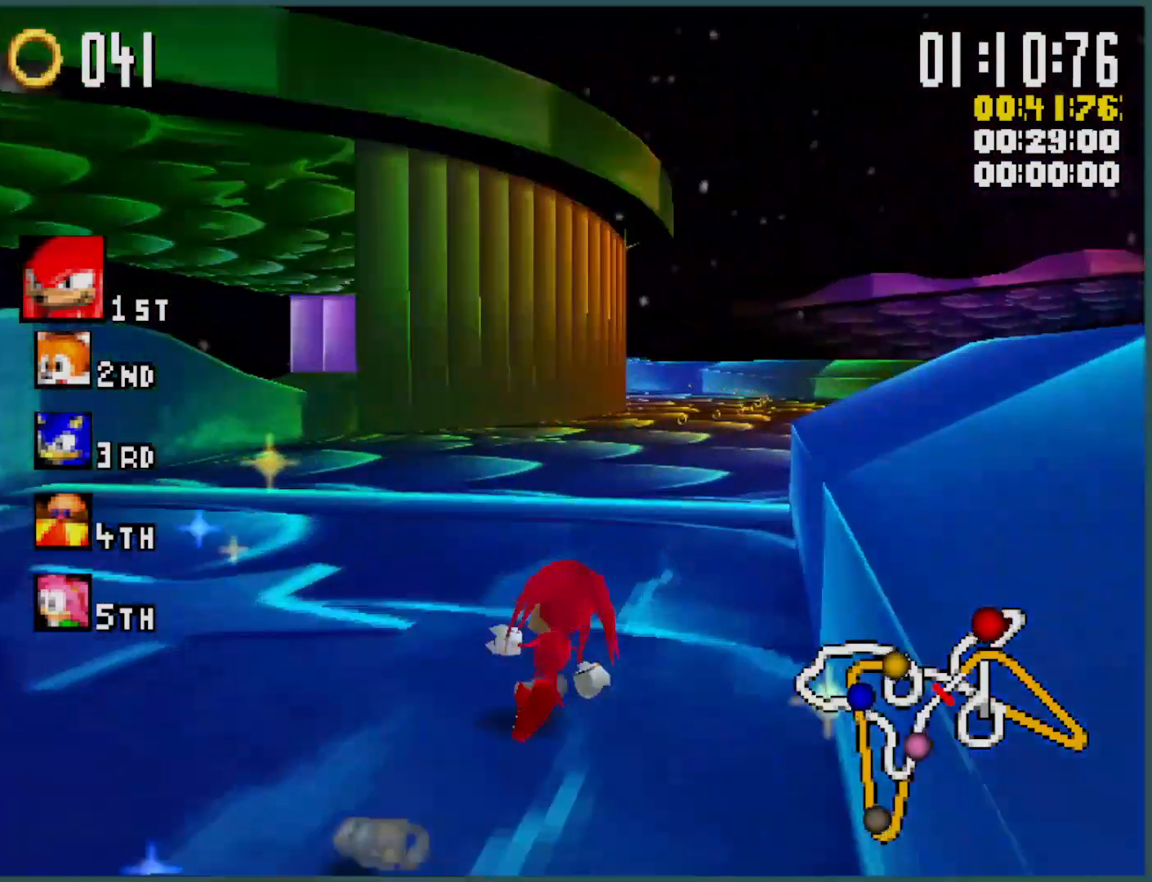
{"dt_ms": 500, "buttons": ["Y", "R1"], "left_stick": "left", "events": [[33, "left_stick", "center"], [133, "left_stick", "left"], [233, "left_stick", "center"], [300, "left_stick", "left"], [433, "left_stick", "center"], [500, "left_stick", "left"]]}
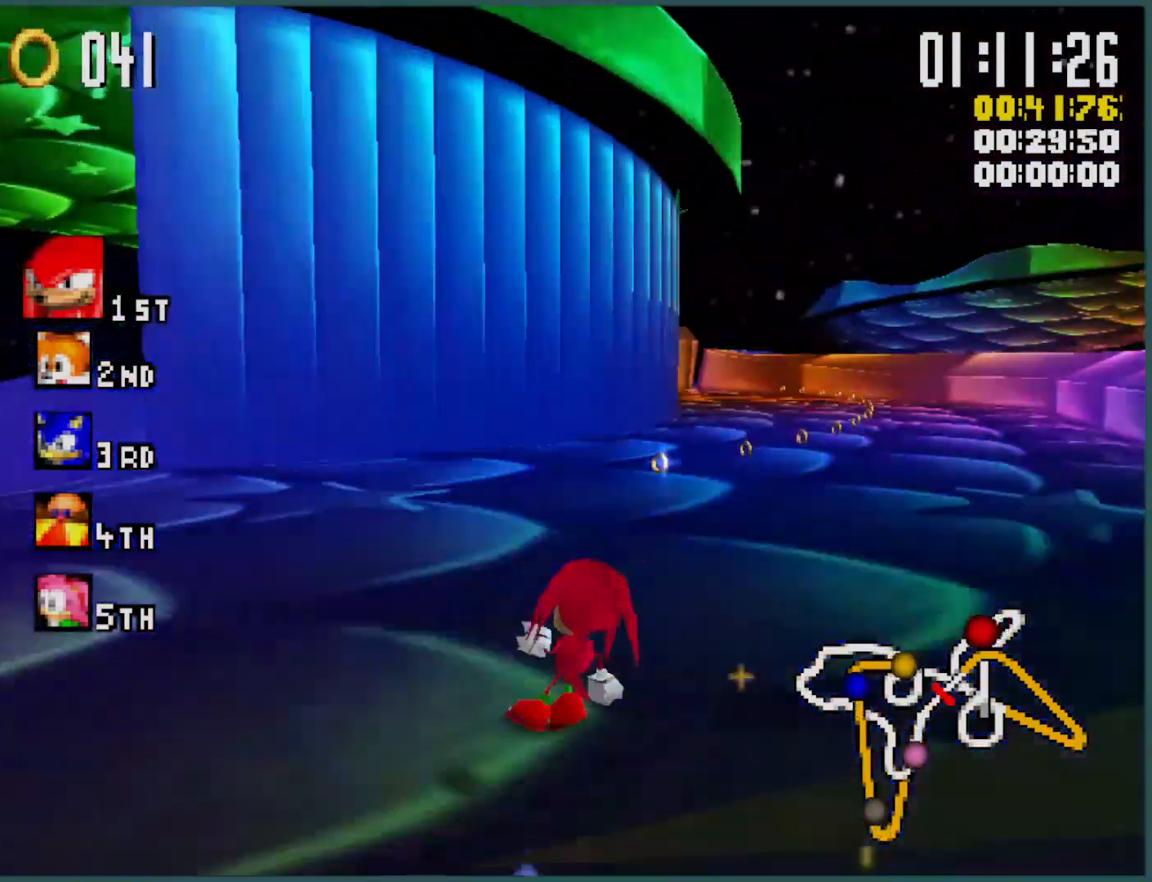
{"dt_ms": 500, "buttons": ["Y", "R1"], "left_stick": "left", "events": []}
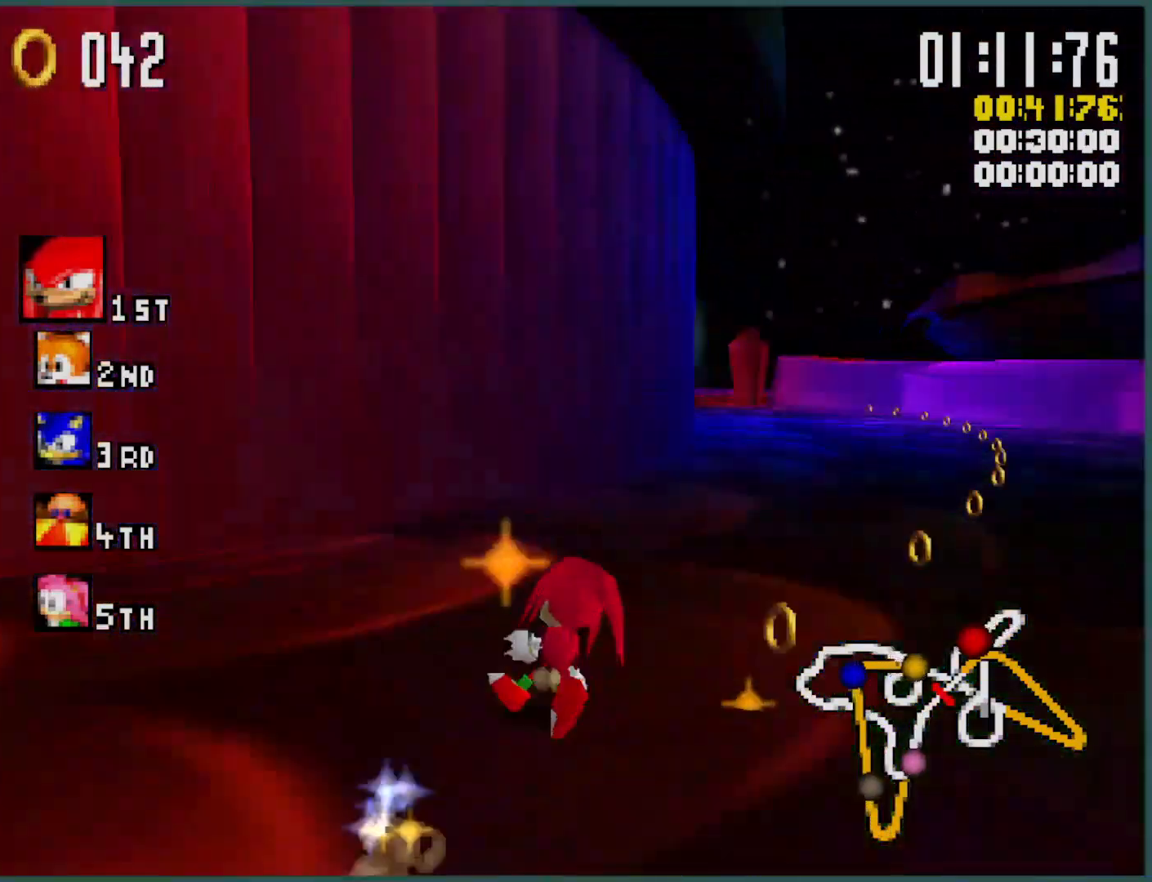
{"dt_ms": 500, "buttons": ["Y", "R1"], "left_stick": "left", "events": [[33, "left_stick", "center"], [133, "left_stick", "left"], [233, "left_stick", "center"], [333, "left_stick", "left"]]}
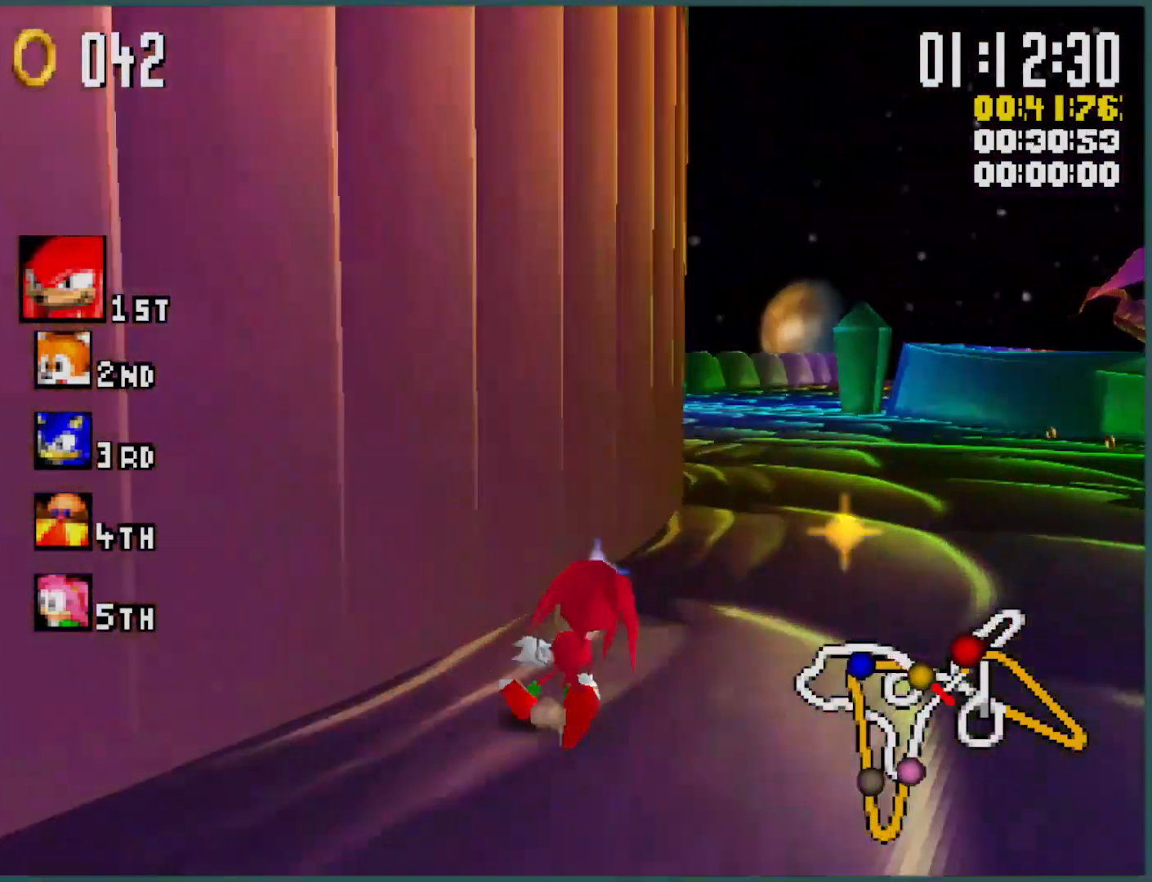
{"dt_ms": 500, "buttons": ["Y", "R1"], "left_stick": "left", "events": [[33, "left_stick", "center"], [100, "left_stick", "left"], [433, "left_stick", "center"], [500, "left_stick", "left"]]}